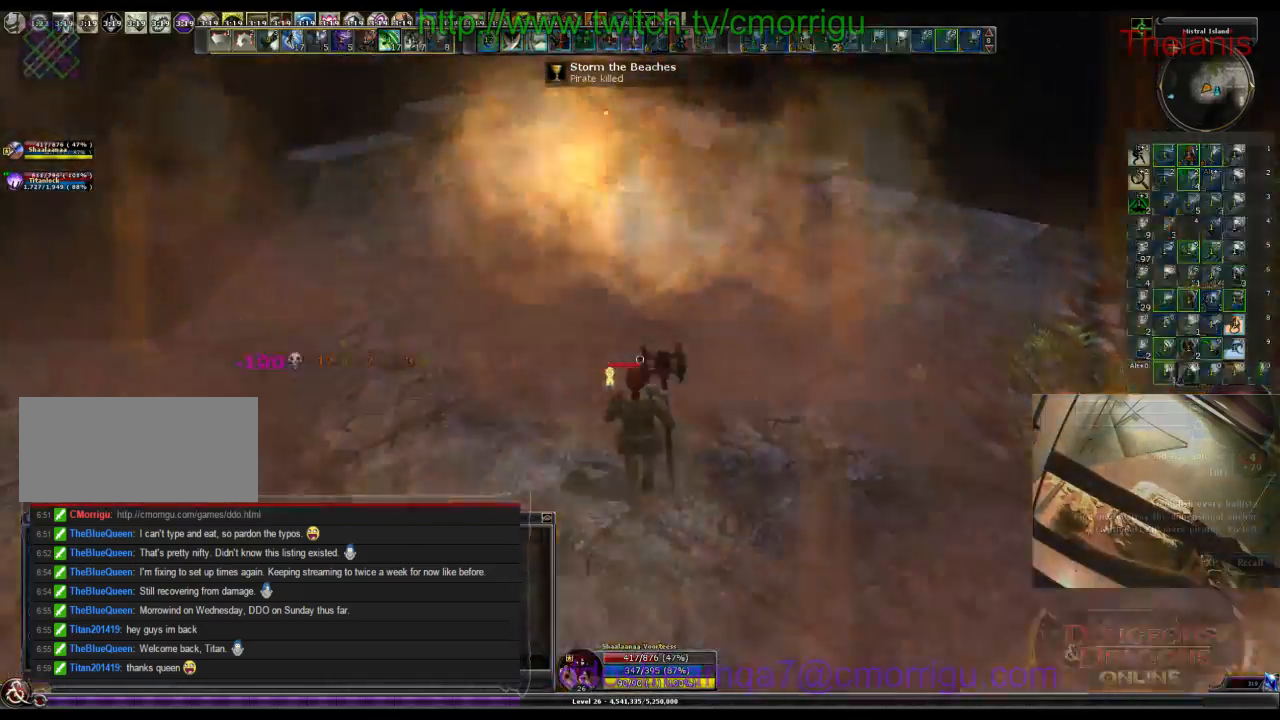
Gameplay with keyboard; each line is a JSON object with the keys held at the frame after it. "events" lists presses ("down") and releases ("up") of ".", "/", "0", "1", "2", "3", "4", "5", "6", "7", "8", "9", "a", "b", "backslash", "backspace", "c", "caps_lock", "comma", "ctrl_l", "ctrl_r", "d", "e", "equals", "escape", "f", "f1", "f10", "f11", "f12", "f2", "f3", "f4", "f5", "f6", "f7", "f8", "f9", "g", "h", "i", "j", "k", "l", "lbracket", "m", "minus", "n", "o", "p", "q", "quote", "r", "rbracket", "return", "s", "semicolon", "shift_l", "shift_r", "space", "t", "tab", "tilde", "u", "v", "w", "x", "y" and "z" between this image and that frame as [ms after this image, input, new state], when the widget could be followed in between. No other keys are recorded. Mouse input is not recorded.
{"keys": [], "events": [[33, "equals", "up"], [300, "w", "up"]]}
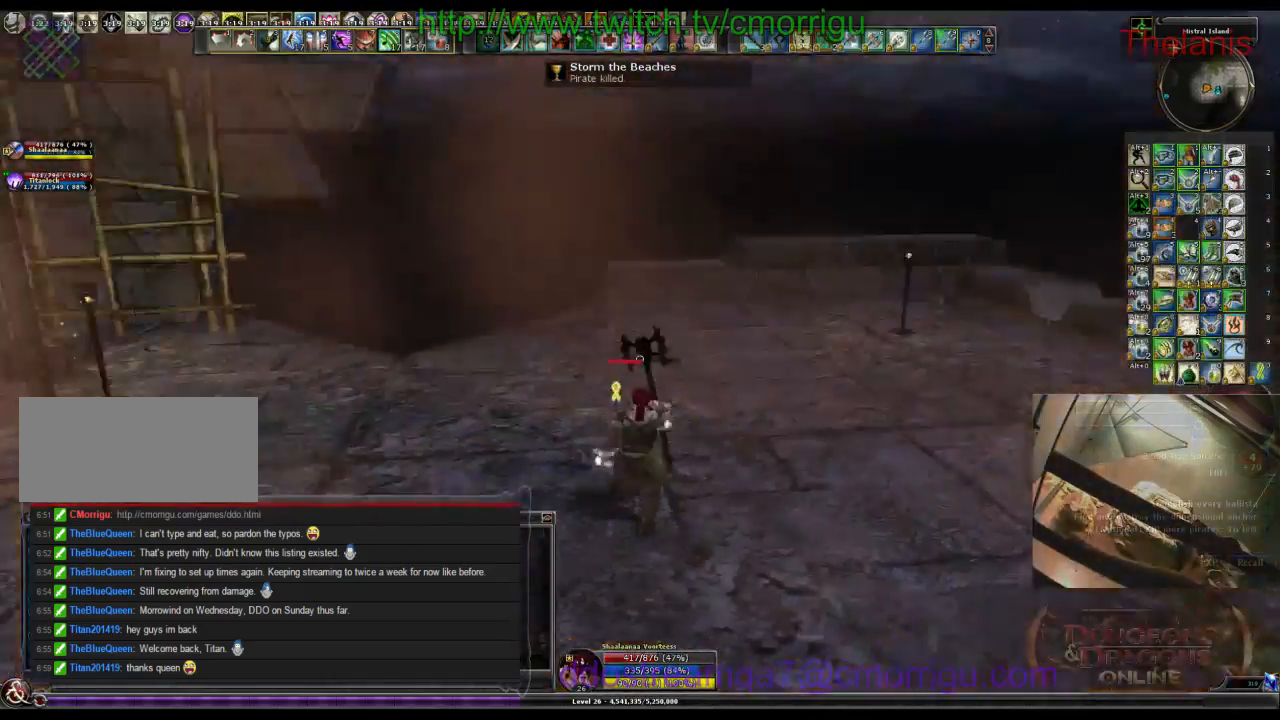
{"keys": ["w"], "events": [[267, "w", "down"]]}
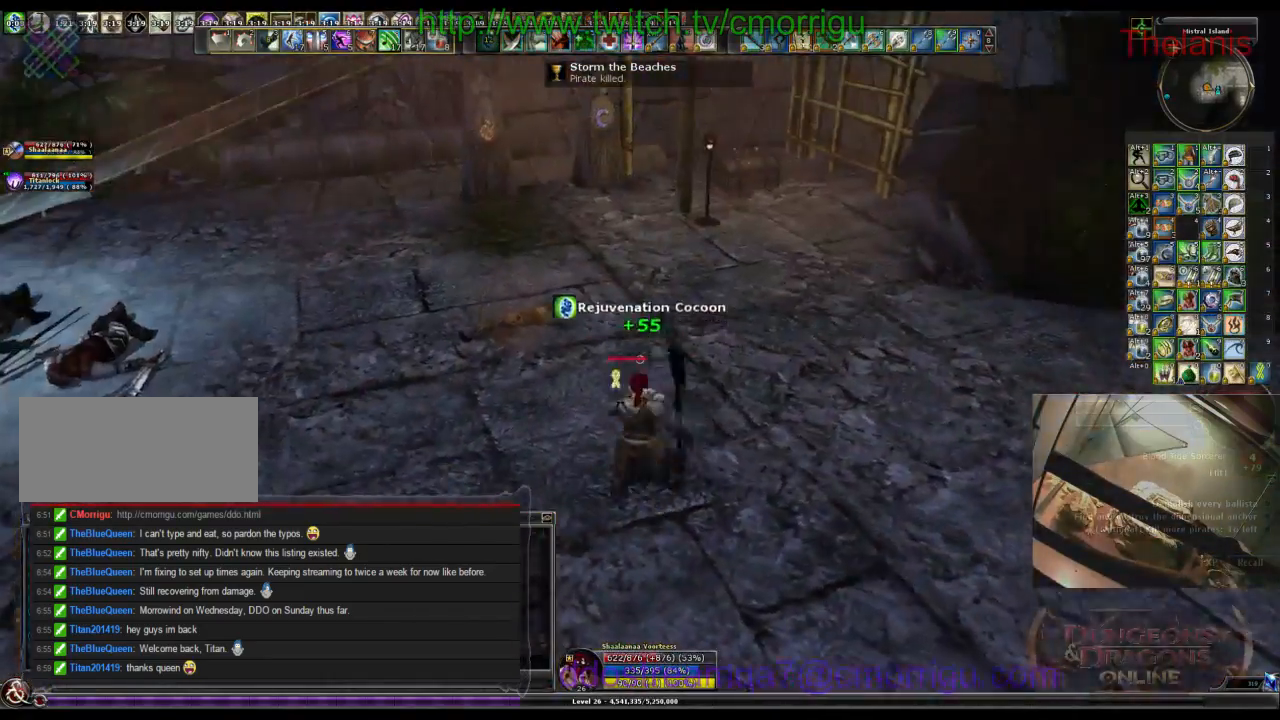
{"keys": ["w"], "events": [[267, "d", "down"], [500, "d", "up"]]}
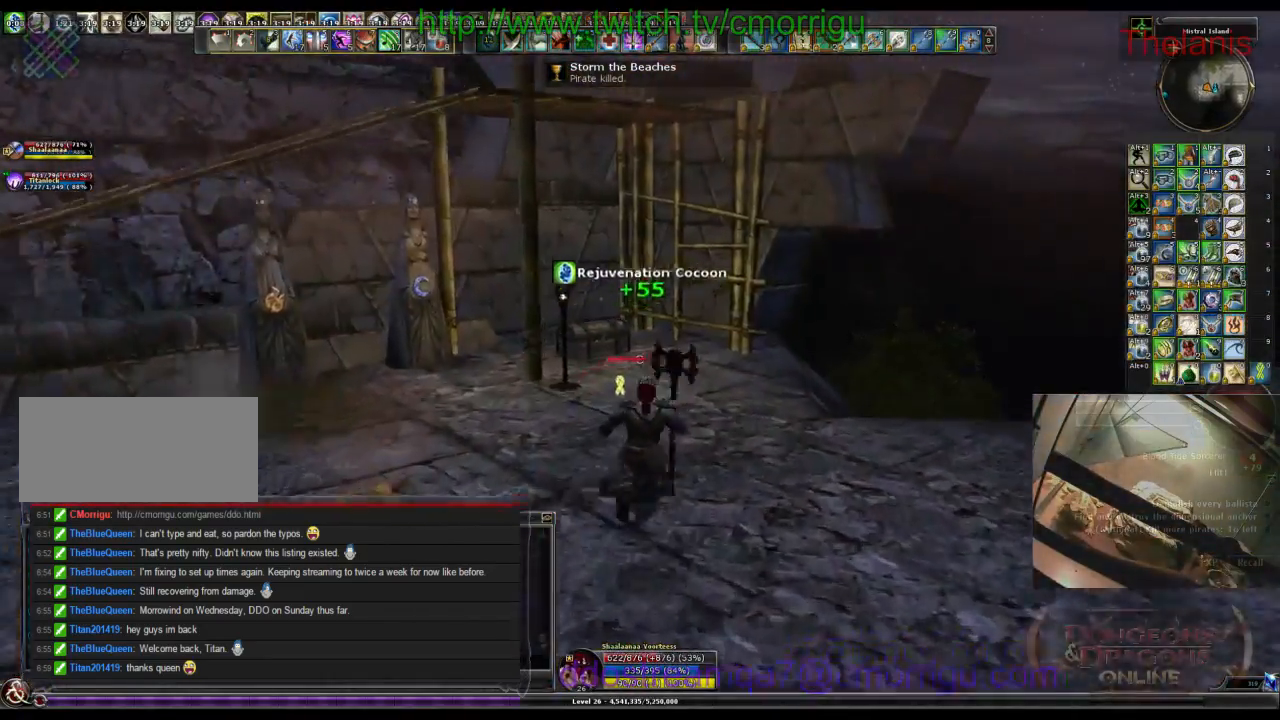
{"keys": ["w"], "events": []}
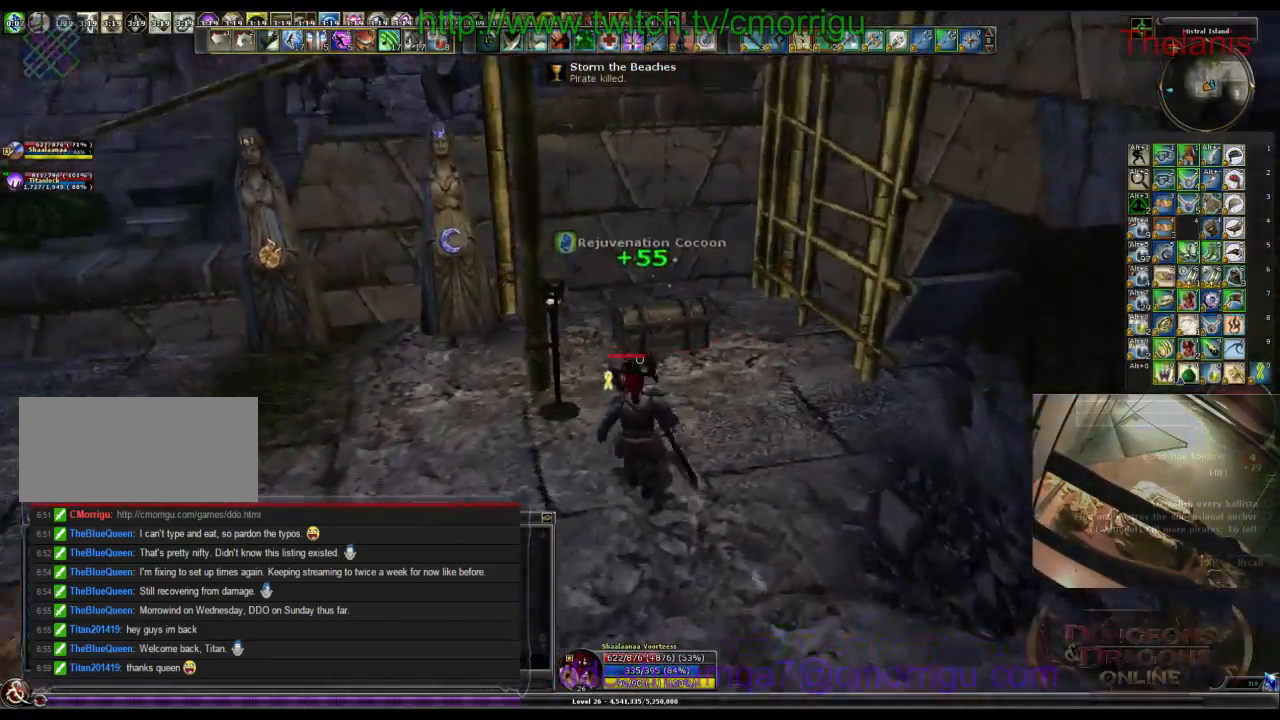
{"keys": [], "events": [[133, "w", "up"]]}
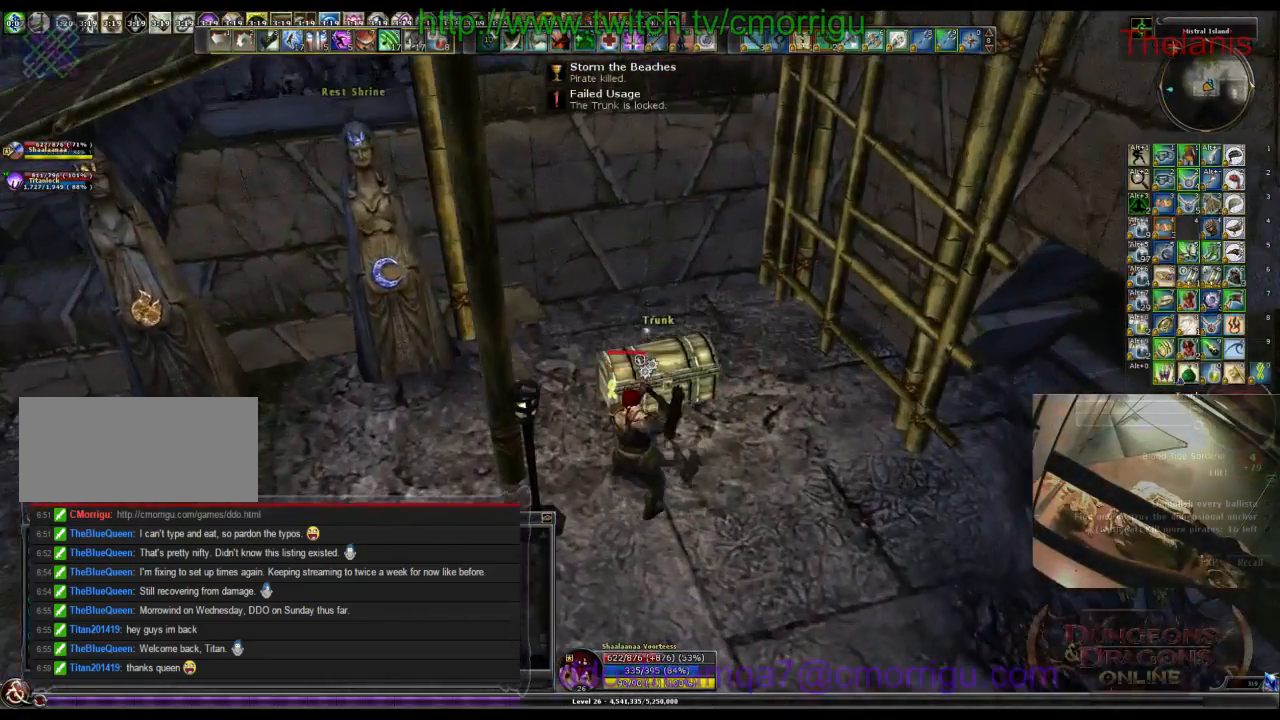
{"keys": [], "events": []}
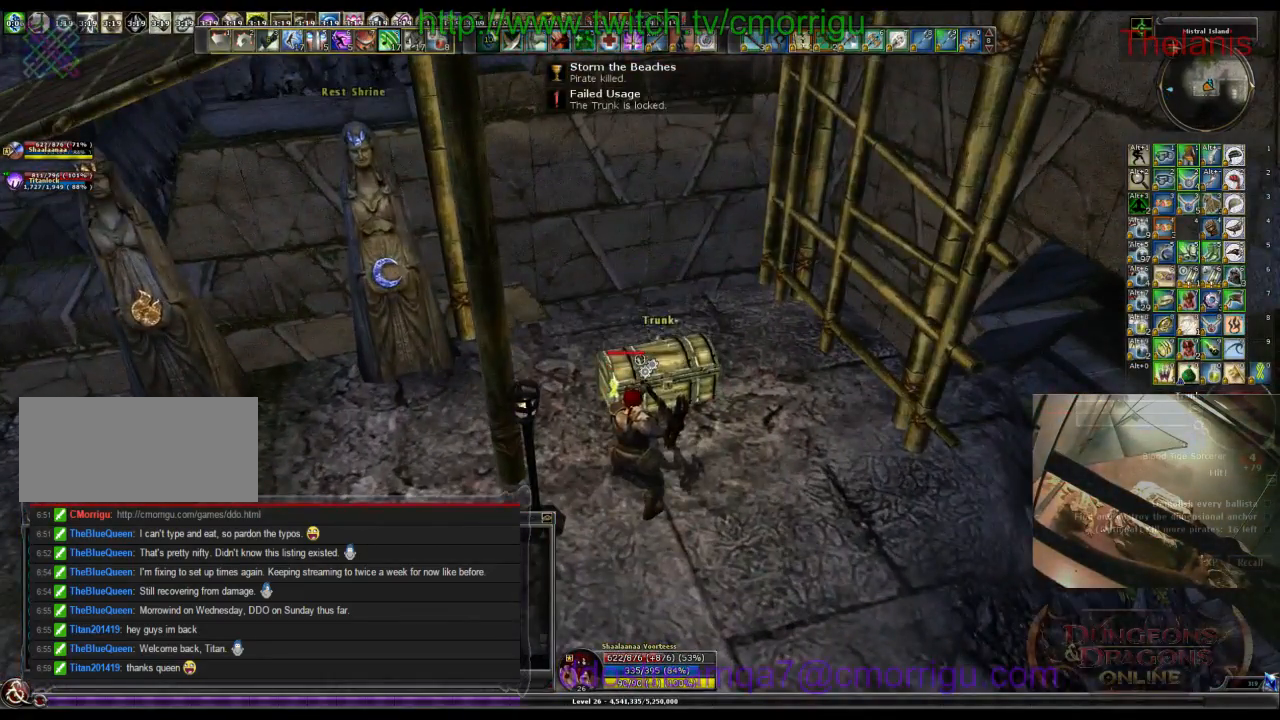
{"keys": ["a"], "events": [[367, "a", "down"]]}
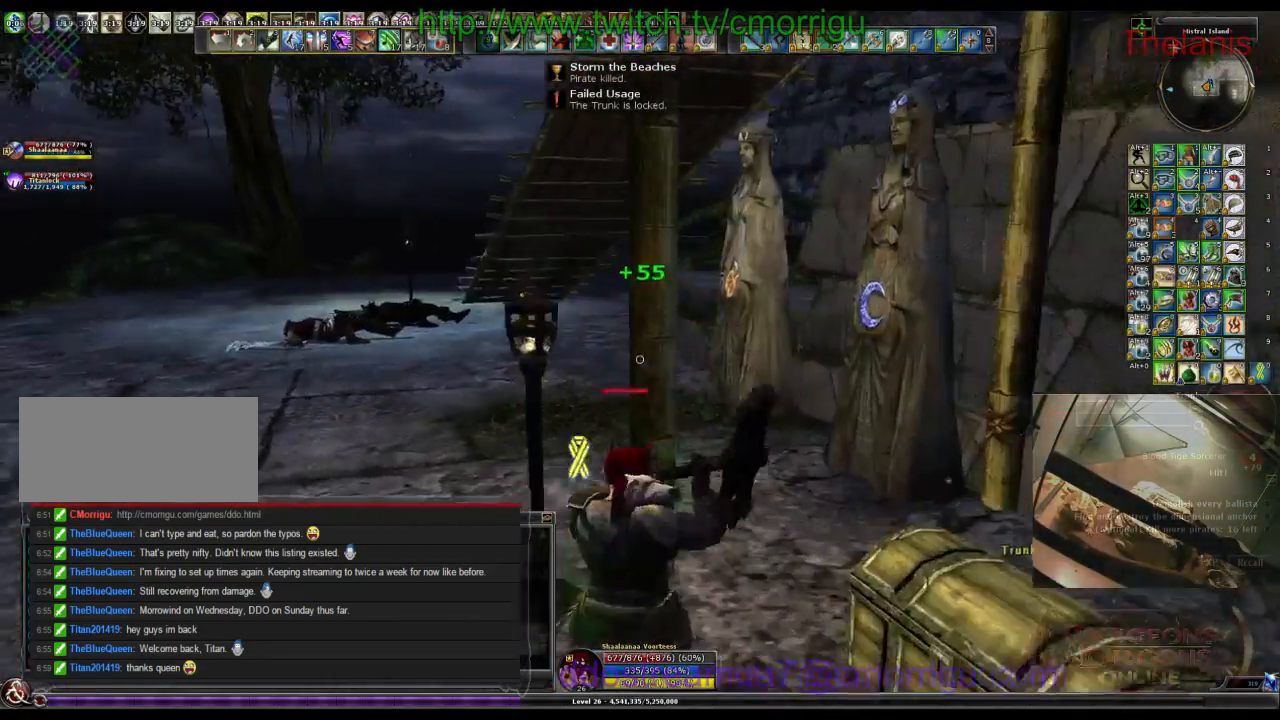
{"keys": ["a", "w"], "events": [[467, "w", "down"]]}
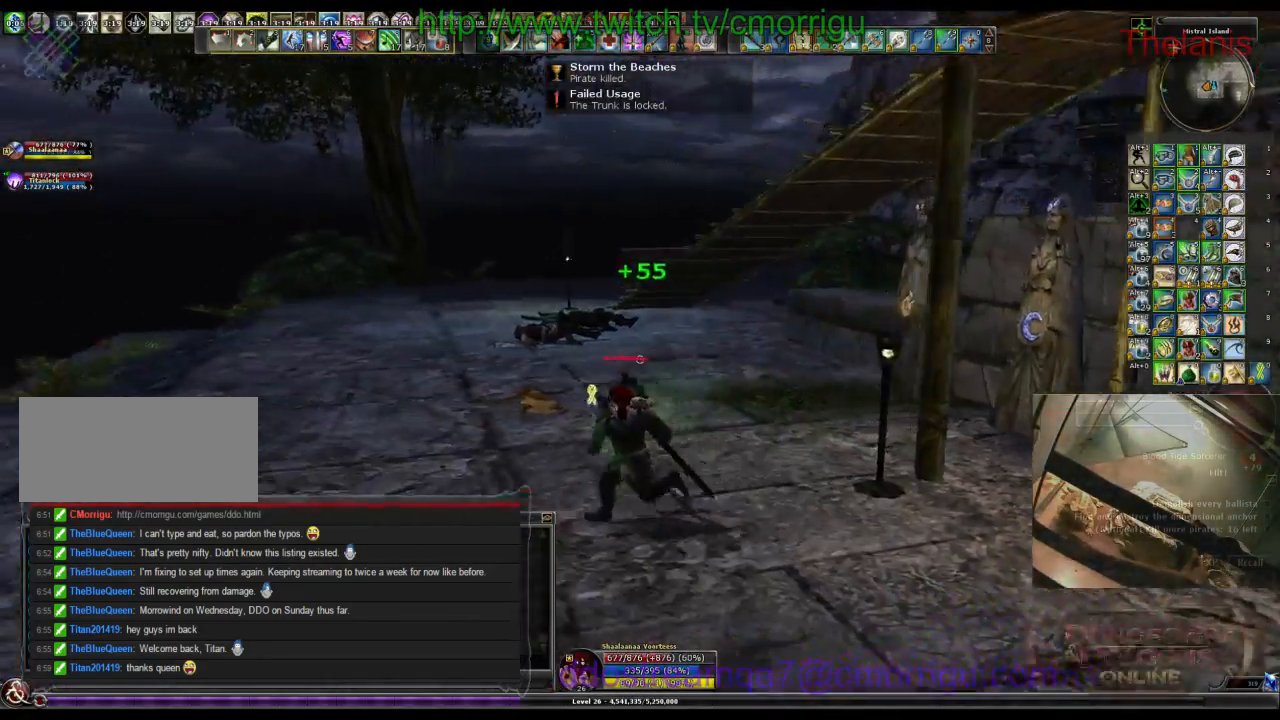
{"keys": ["w"], "events": [[133, "a", "up"]]}
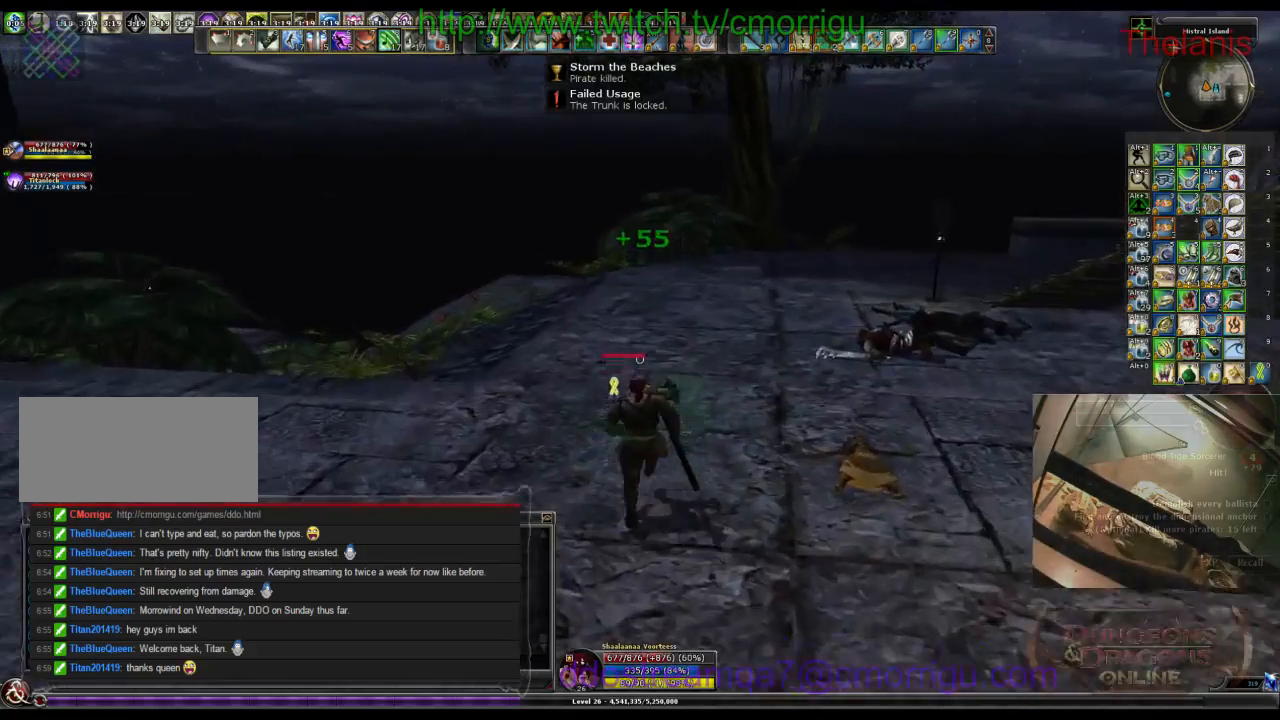
{"keys": ["a", "w"], "events": [[500, "a", "down"]]}
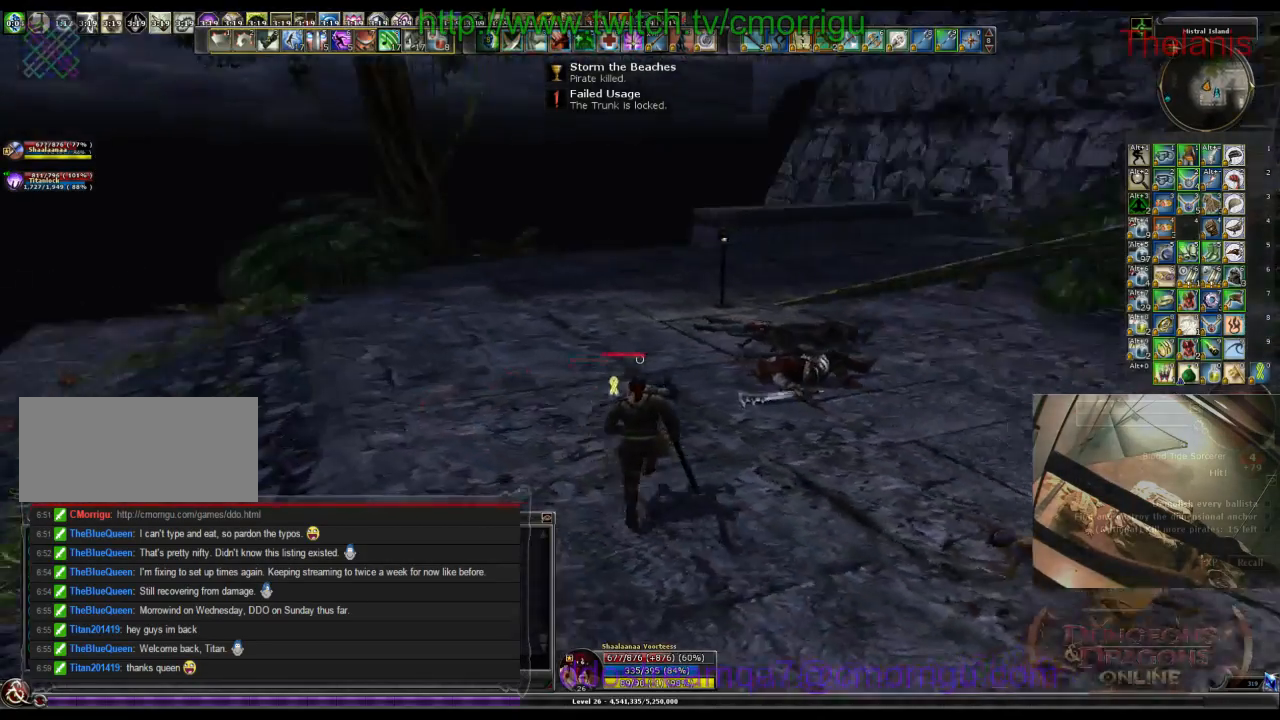
{"keys": ["a", "w"], "events": []}
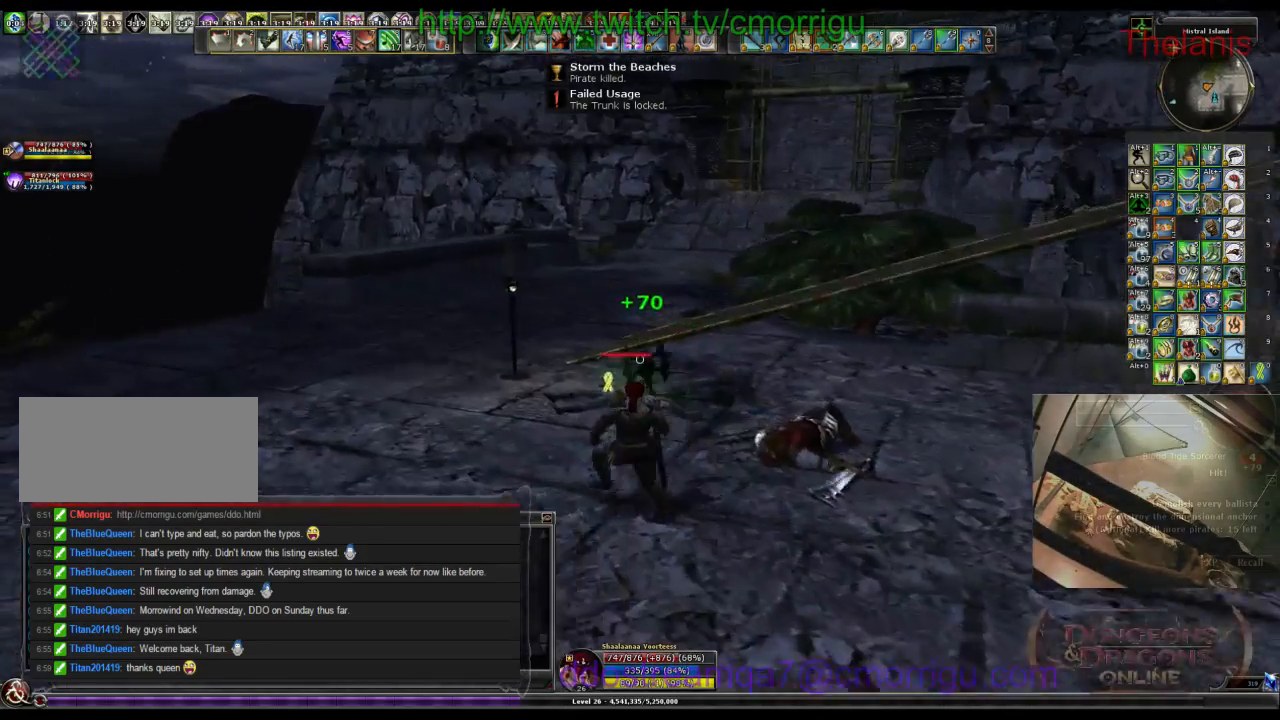
{"keys": ["a", "w"], "events": []}
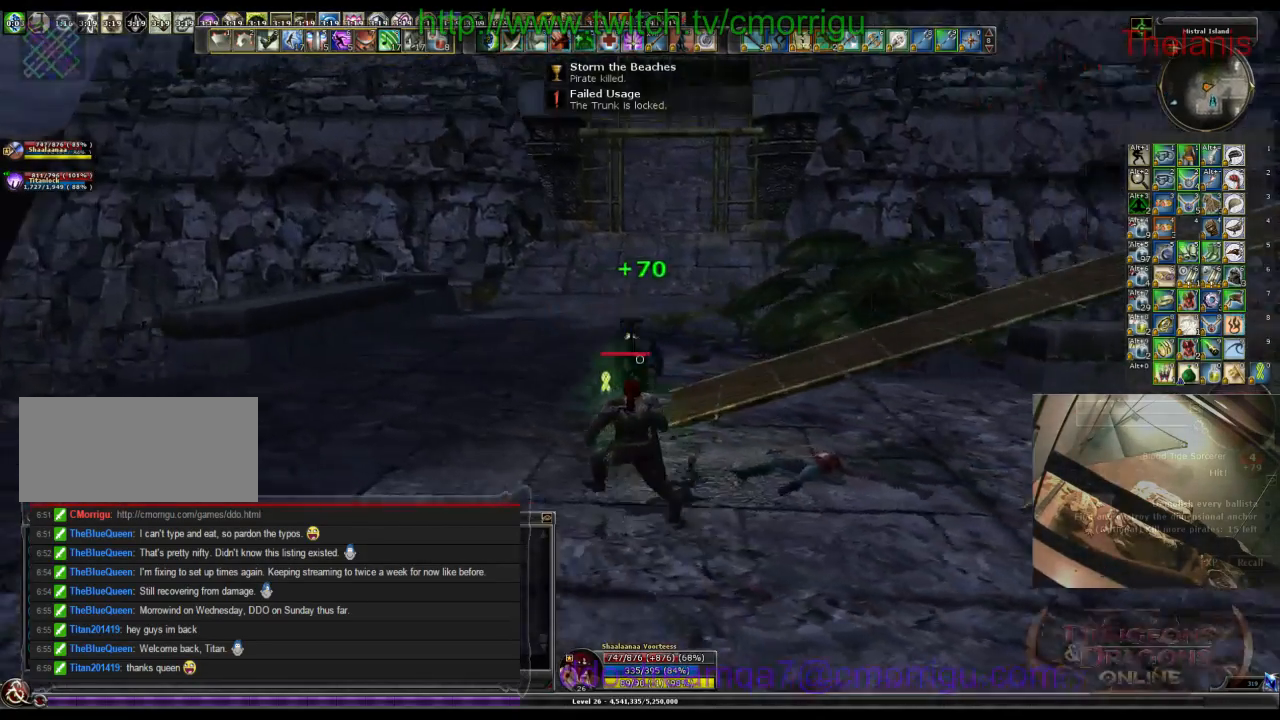
{"keys": ["w"], "events": [[267, "a", "up"]]}
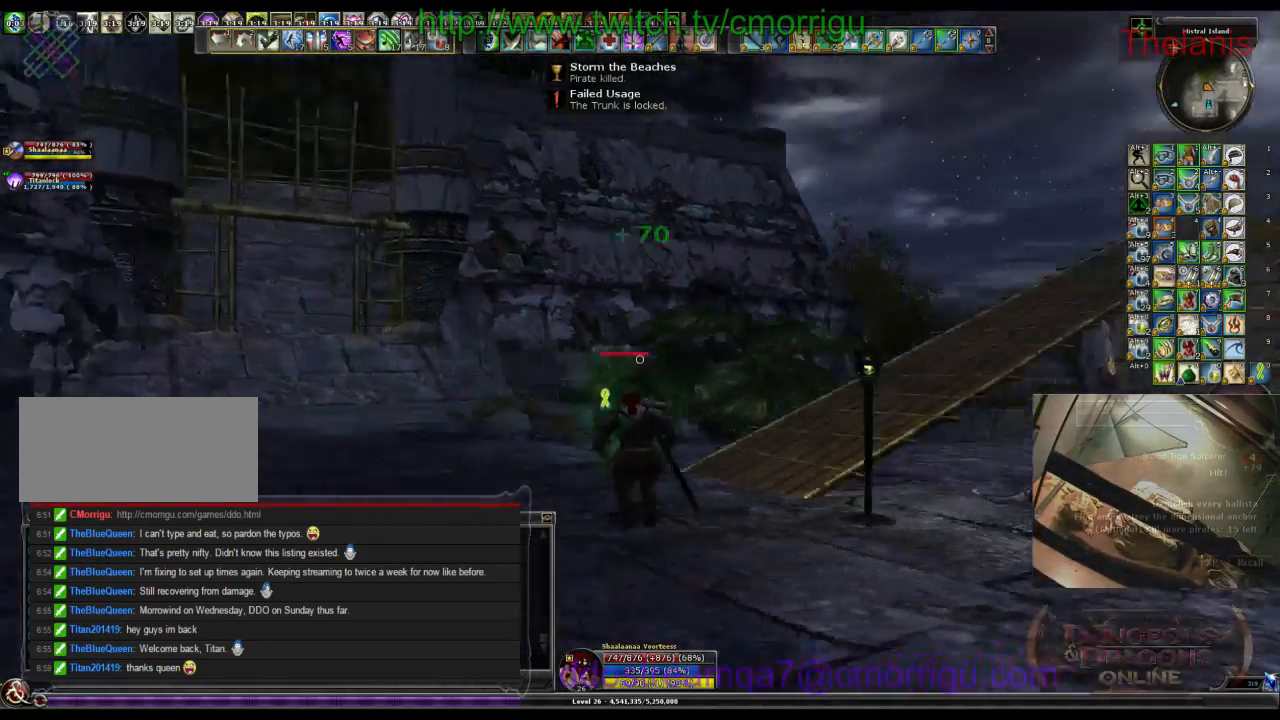
{"keys": ["w"], "events": []}
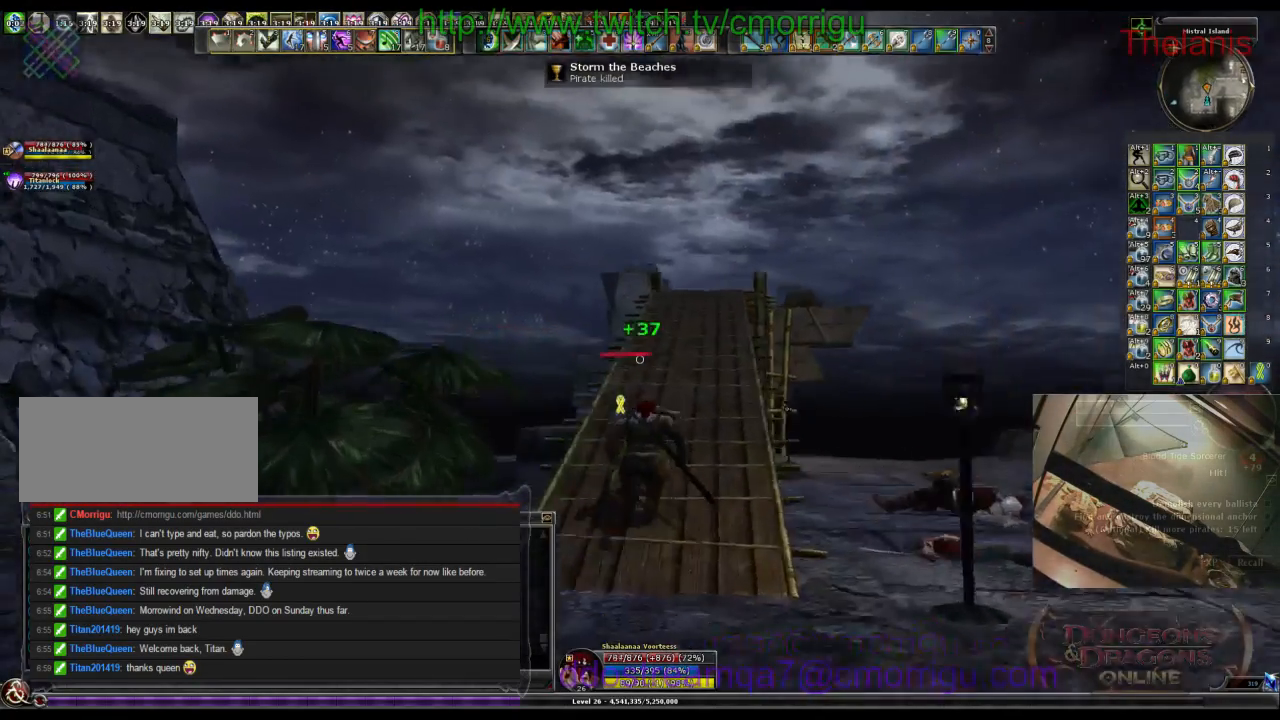
{"keys": ["w"], "events": []}
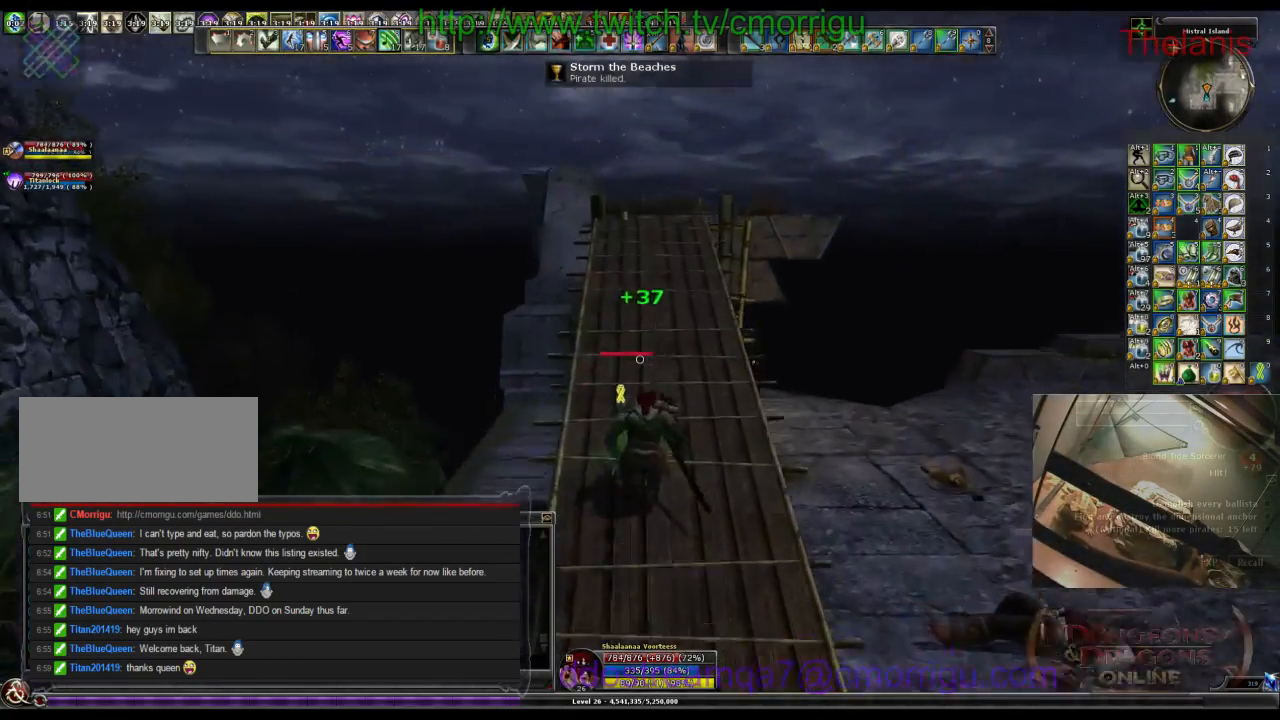
{"keys": ["w"], "events": []}
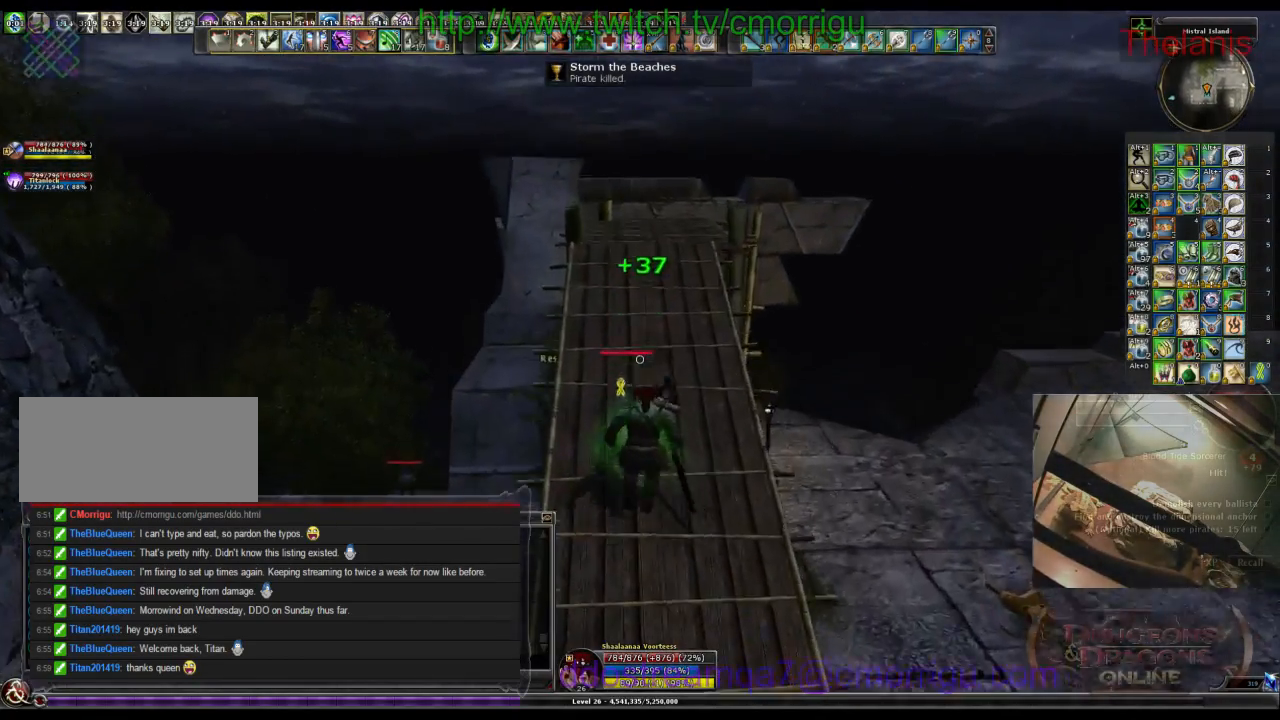
{"keys": ["w"], "events": []}
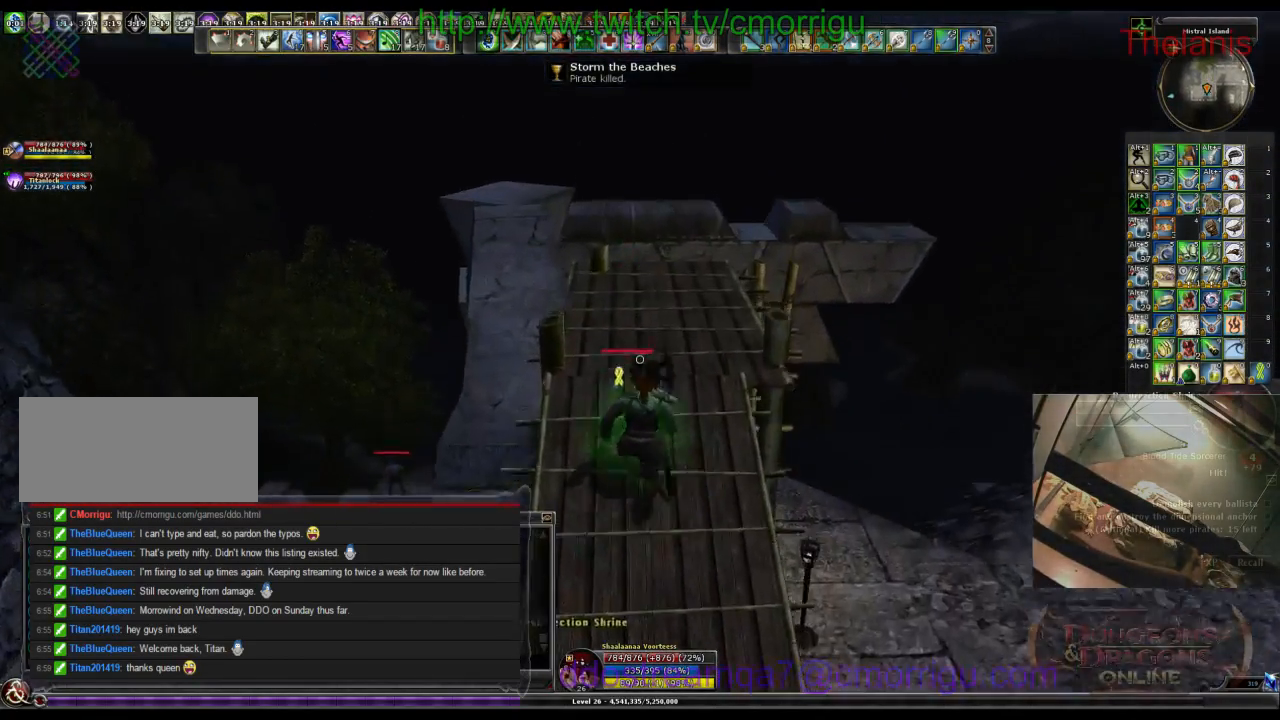
{"keys": ["w"], "events": []}
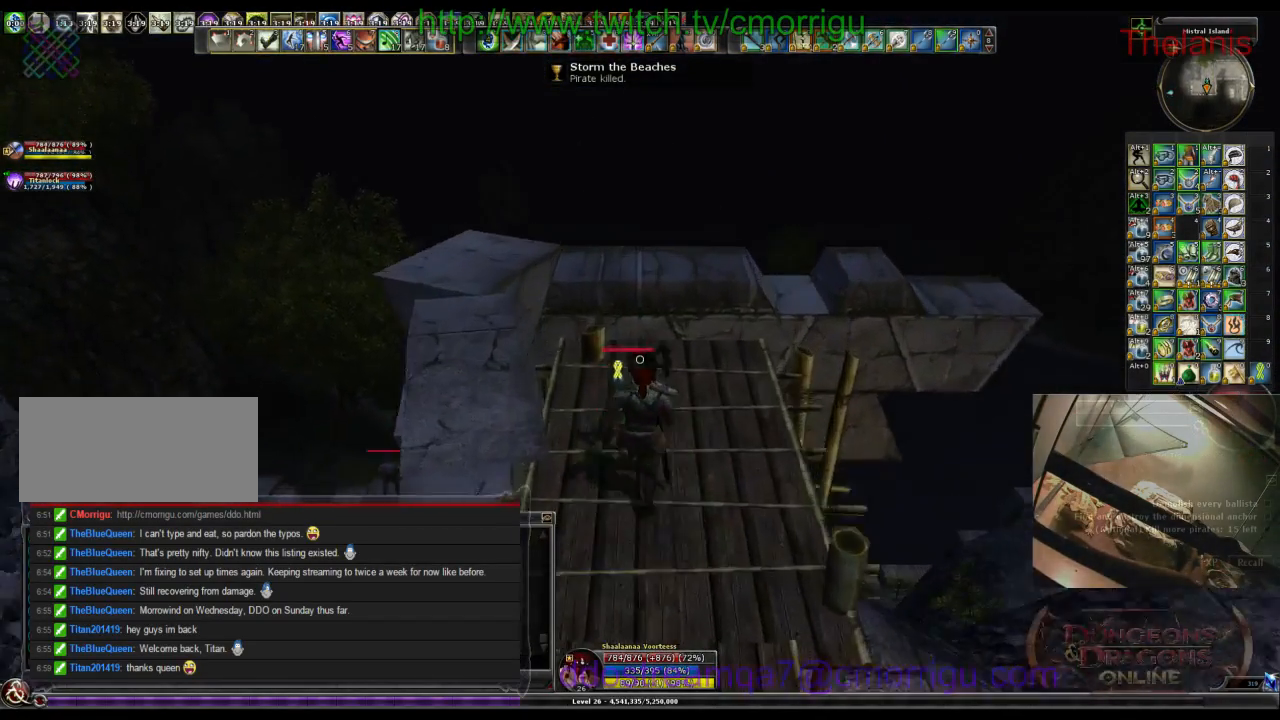
{"keys": [], "events": [[433, "w", "up"]]}
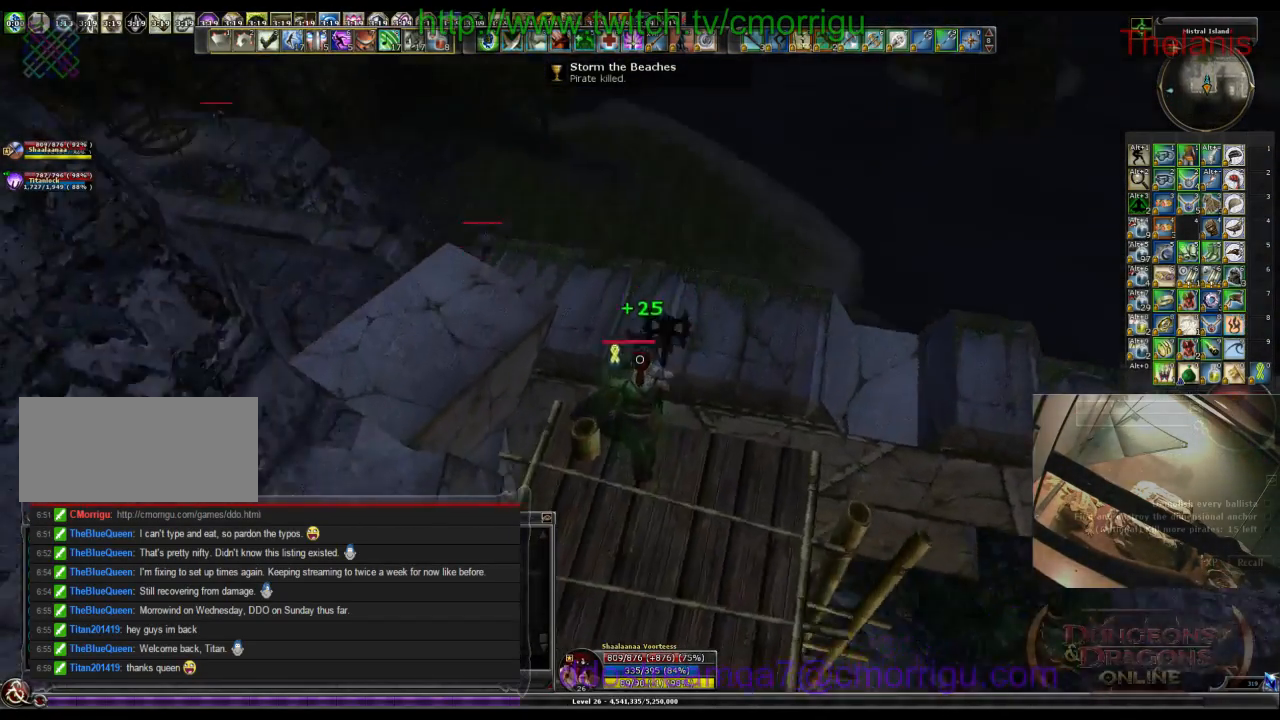
{"keys": [], "events": []}
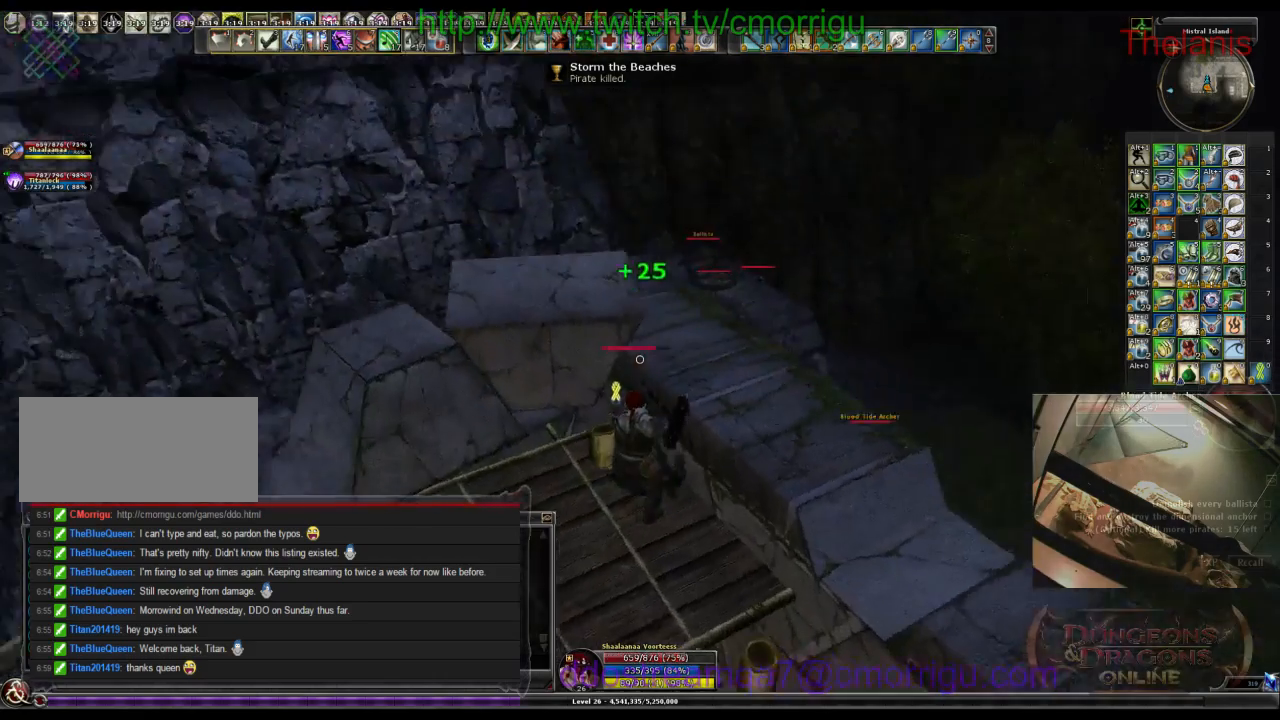
{"keys": [], "events": []}
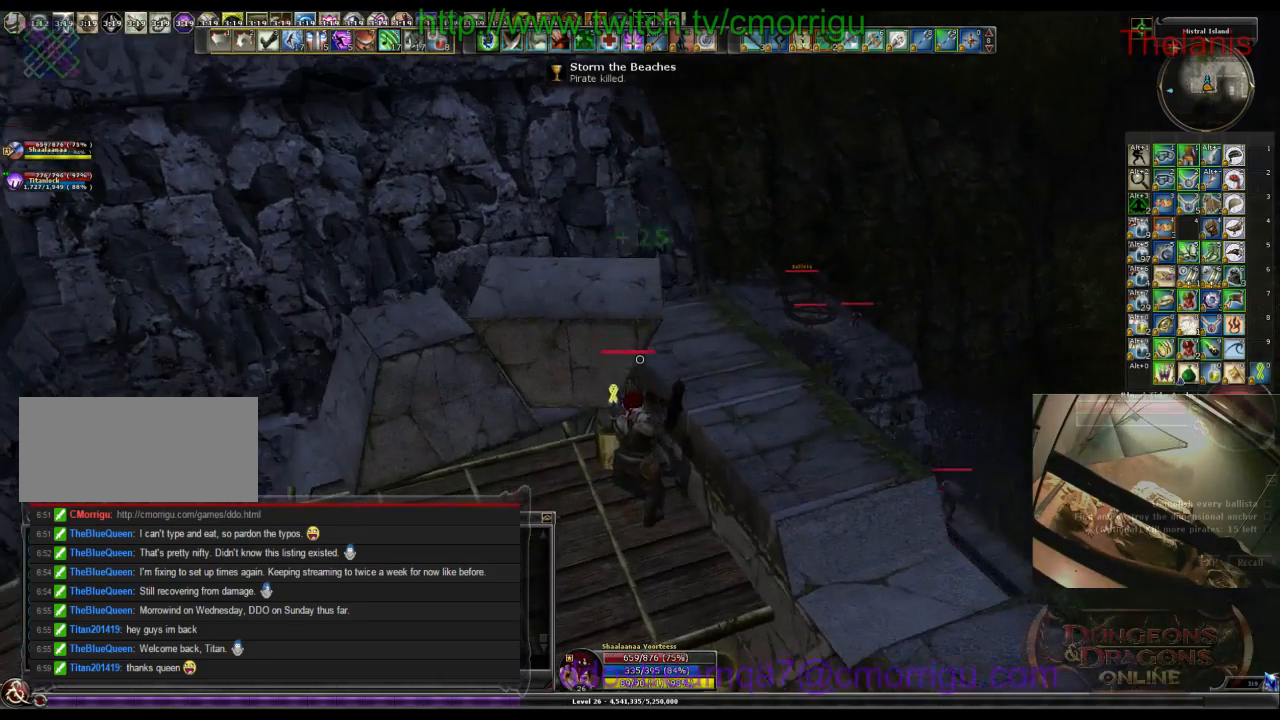
{"keys": [], "events": []}
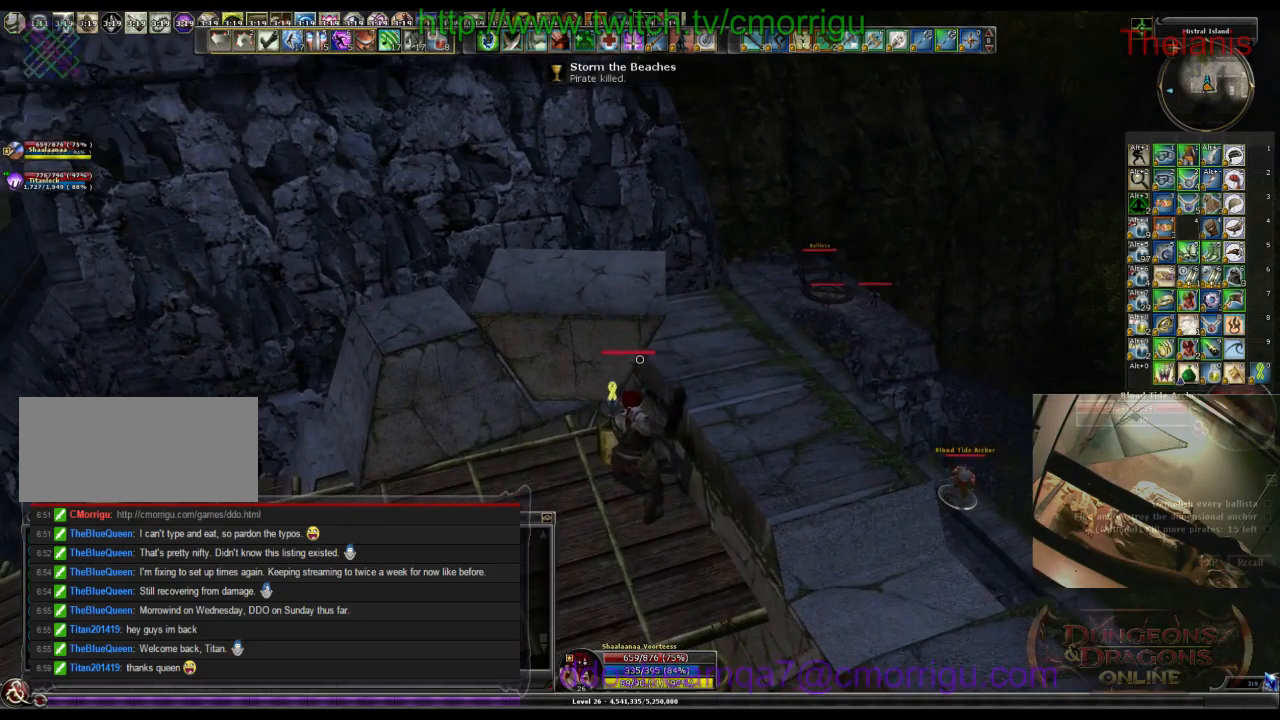
{"keys": [], "events": []}
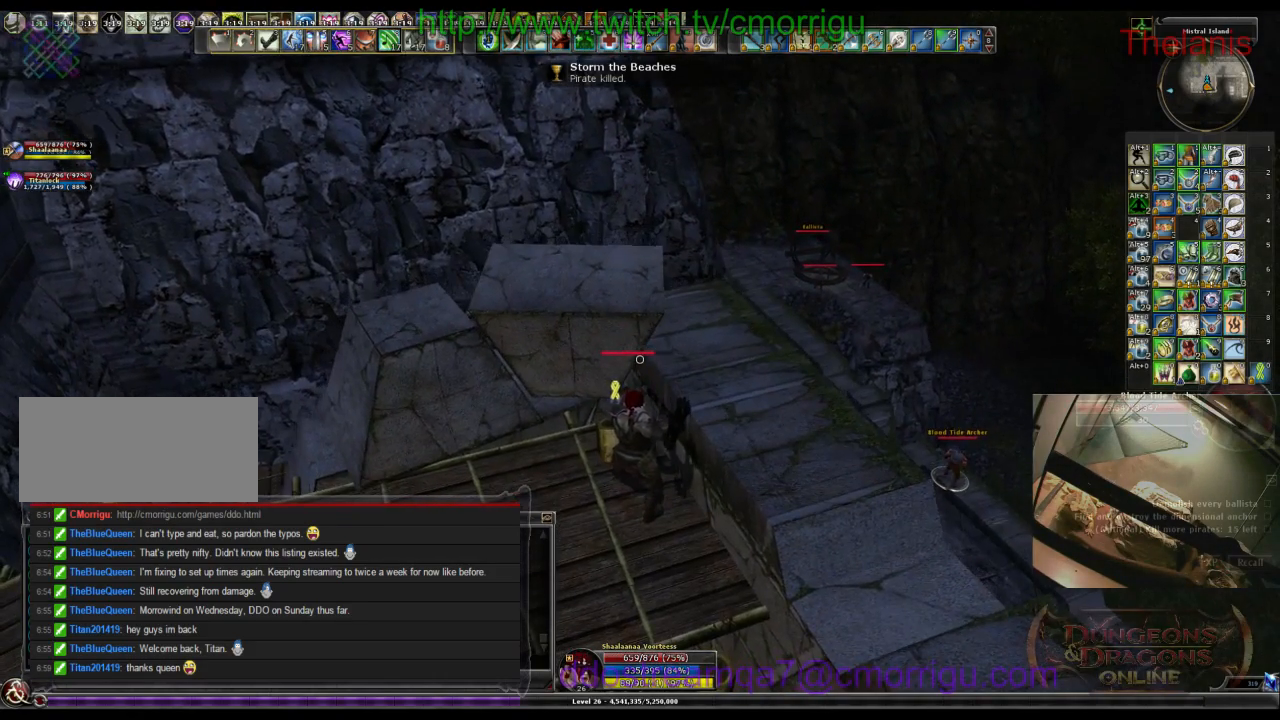
{"keys": [], "events": []}
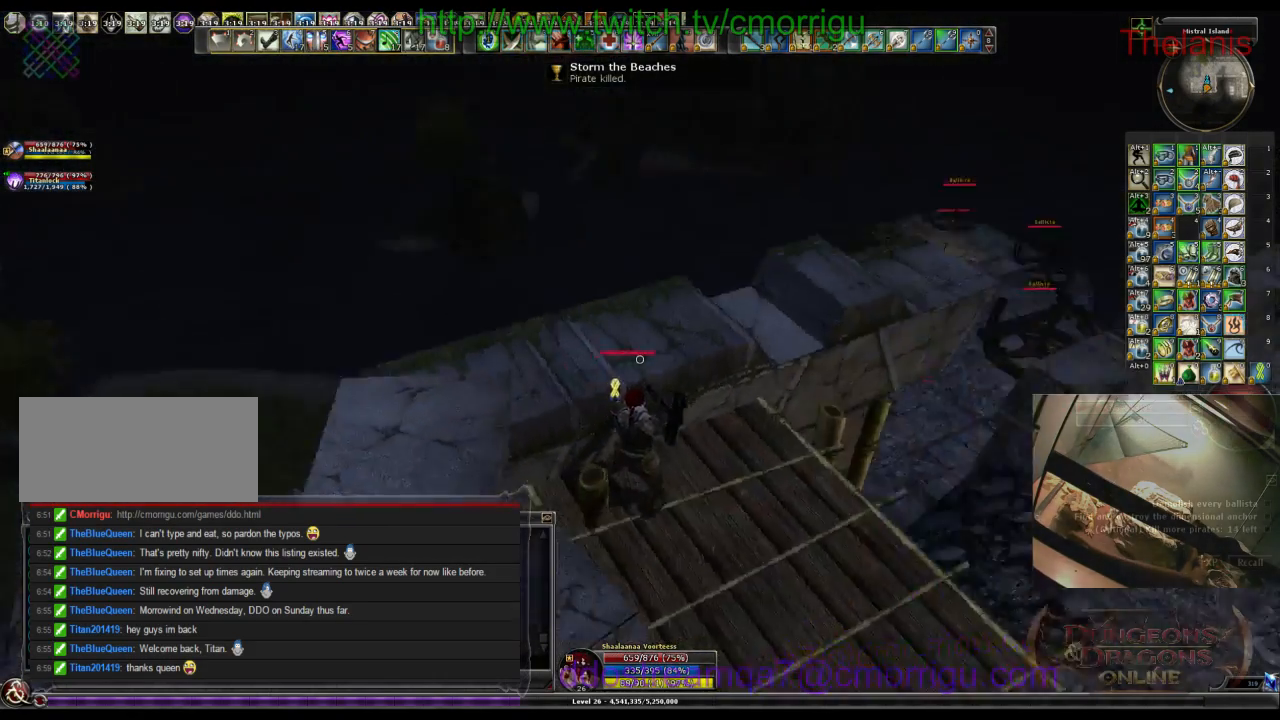
{"keys": [], "events": []}
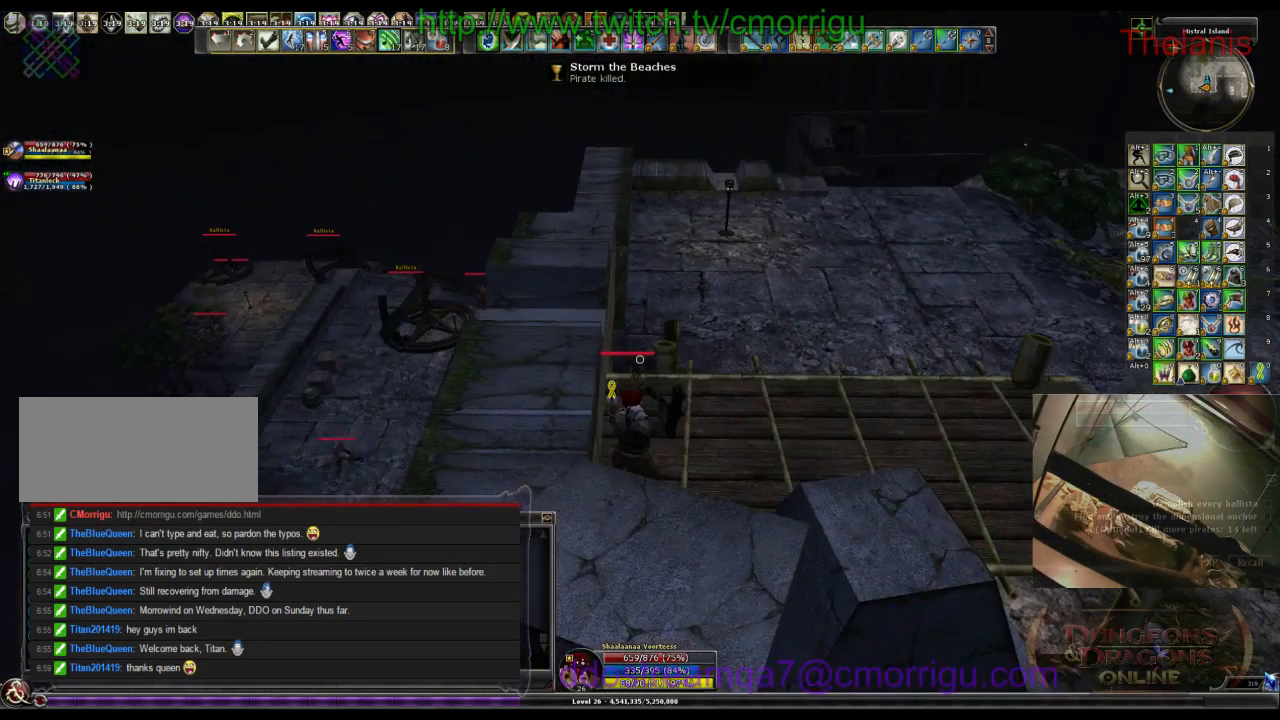
{"keys": [], "events": []}
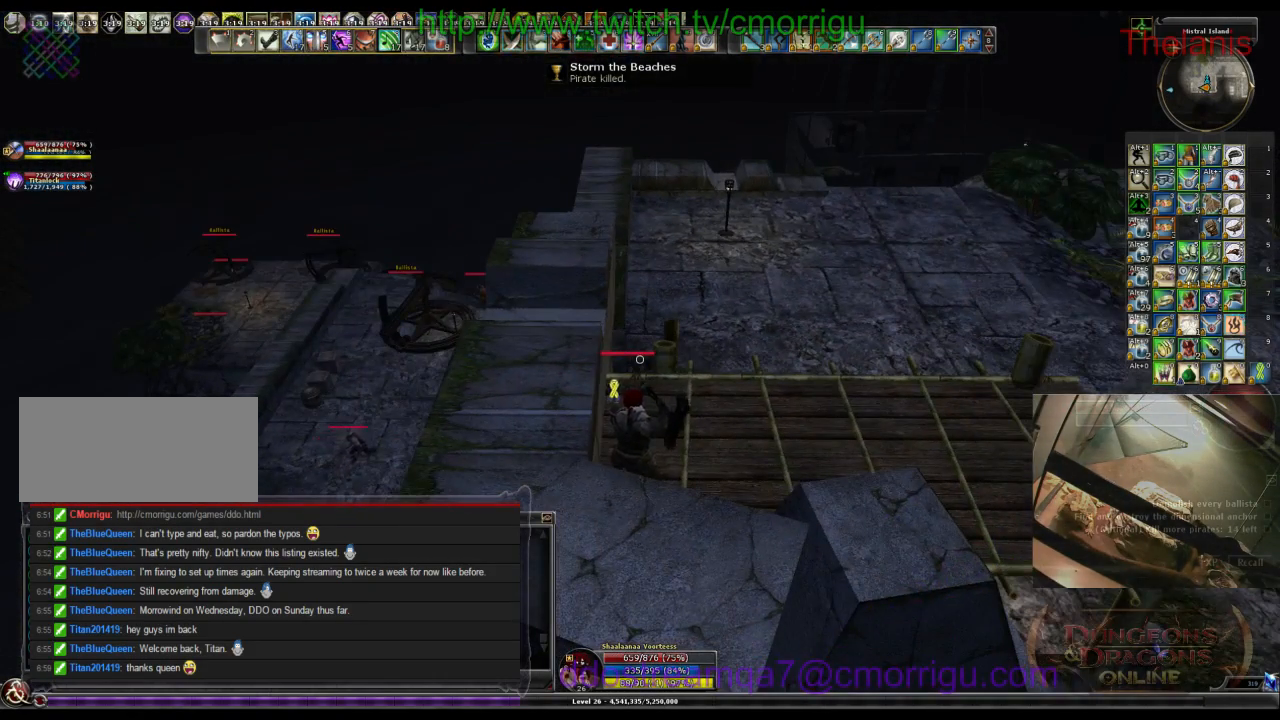
{"keys": [], "events": []}
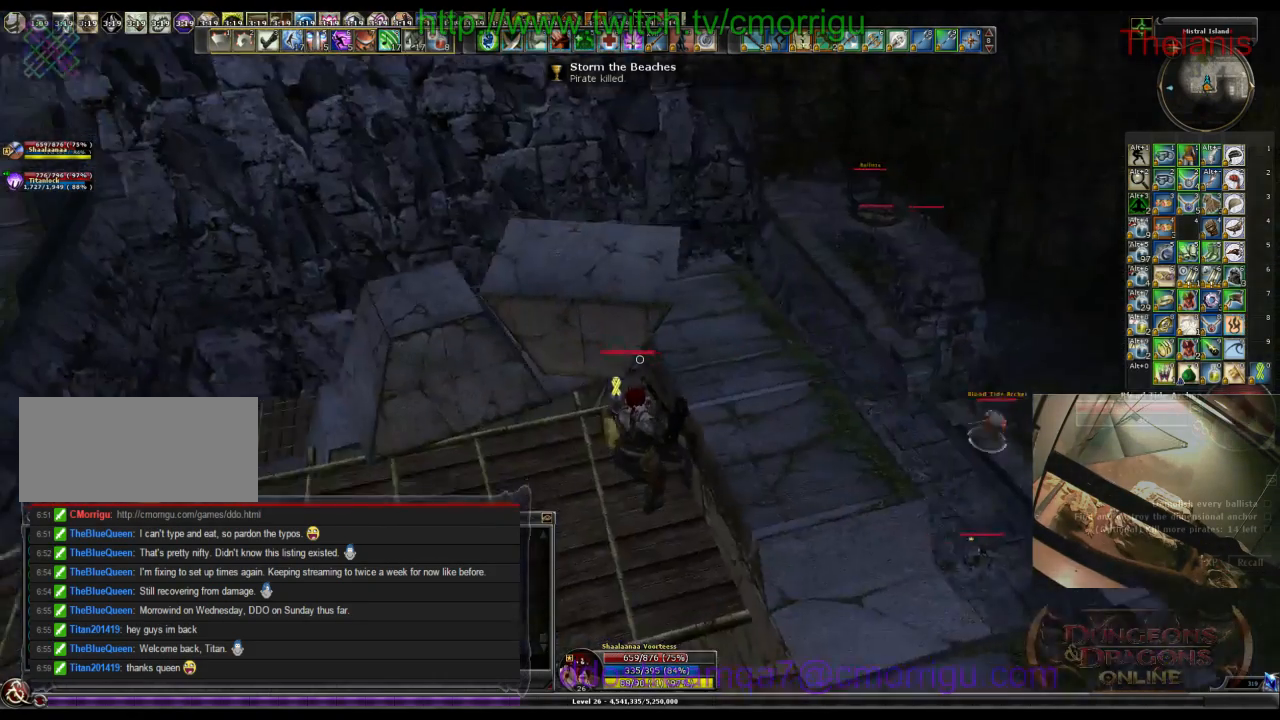
{"keys": [], "events": []}
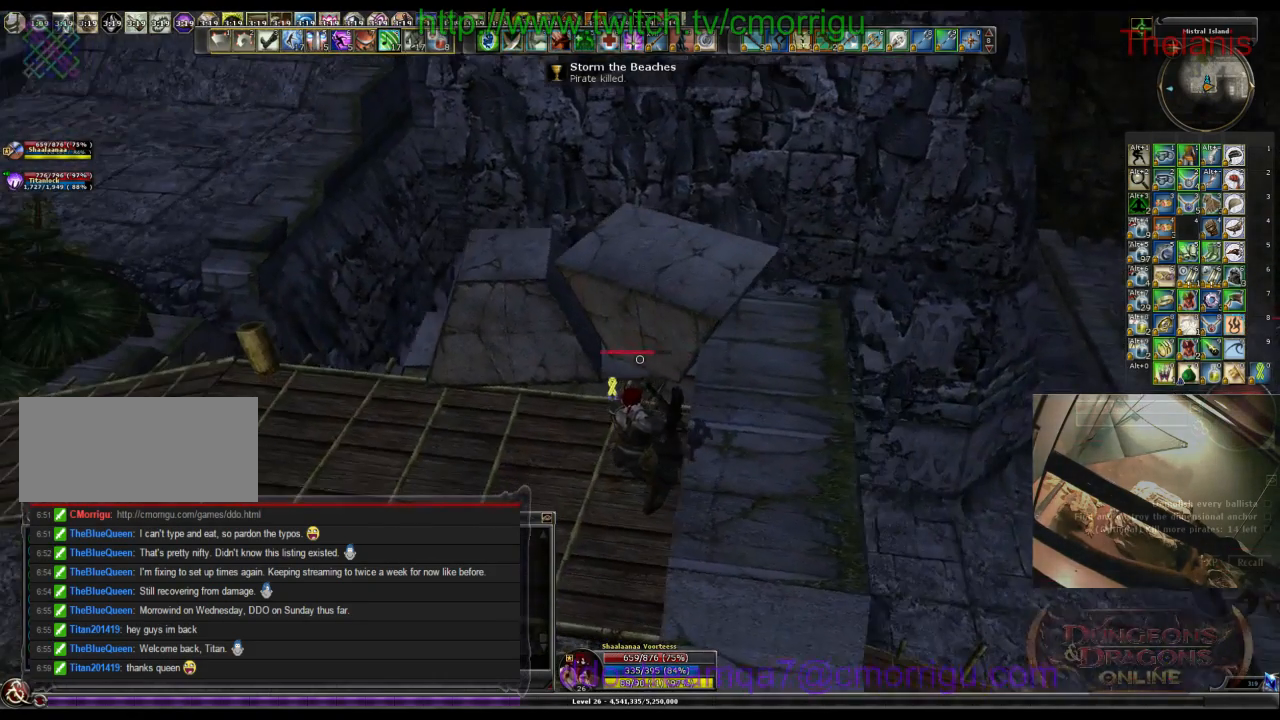
{"keys": [], "events": []}
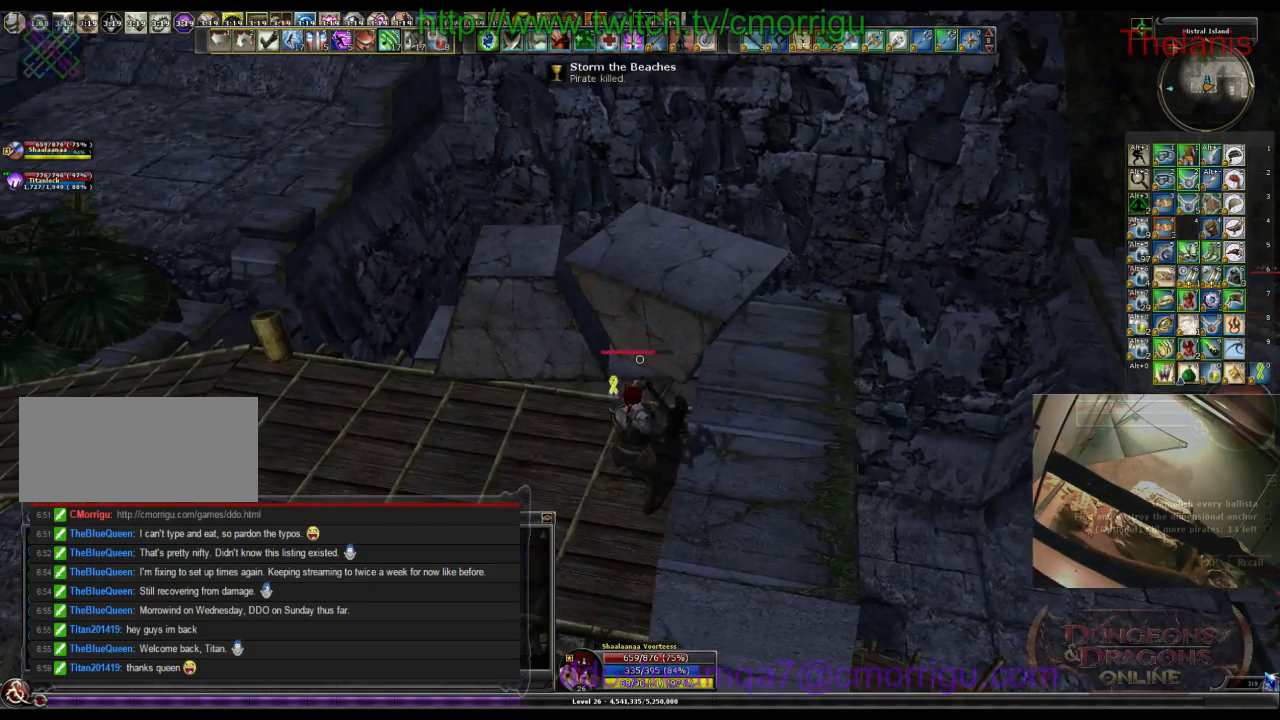
{"keys": ["a"], "events": [[67, "a", "down"]]}
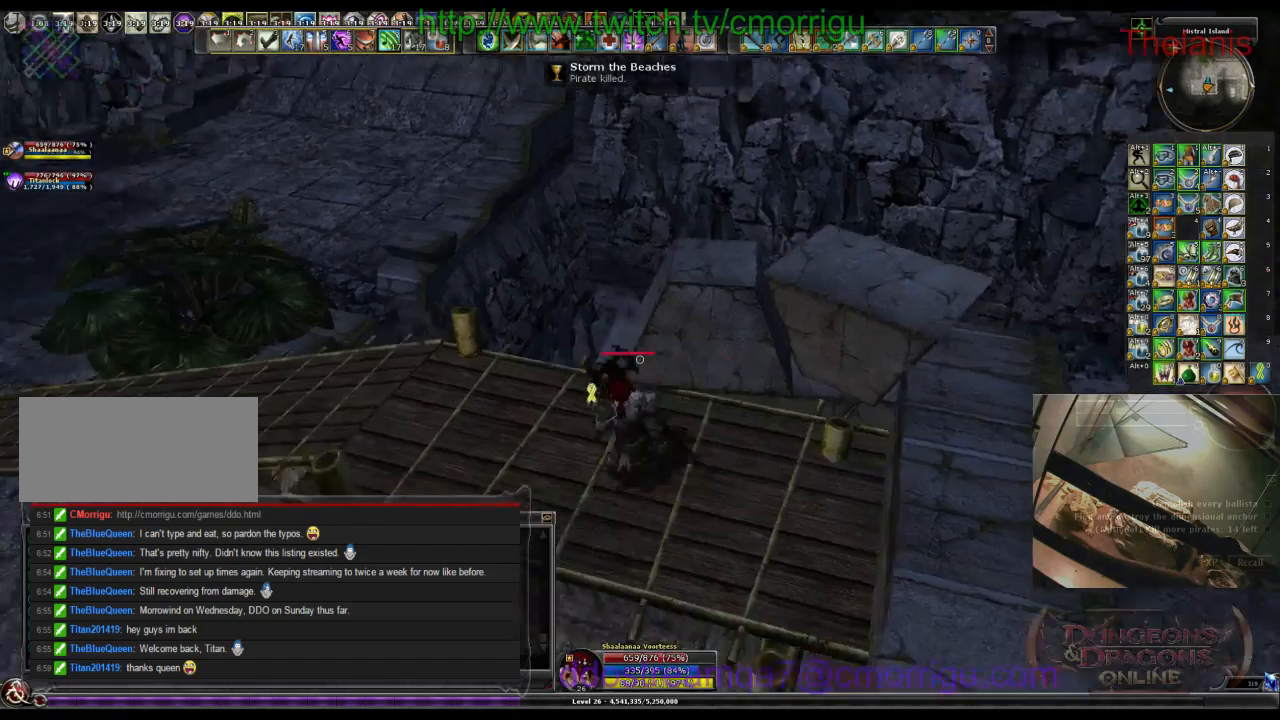
{"keys": ["a"], "events": []}